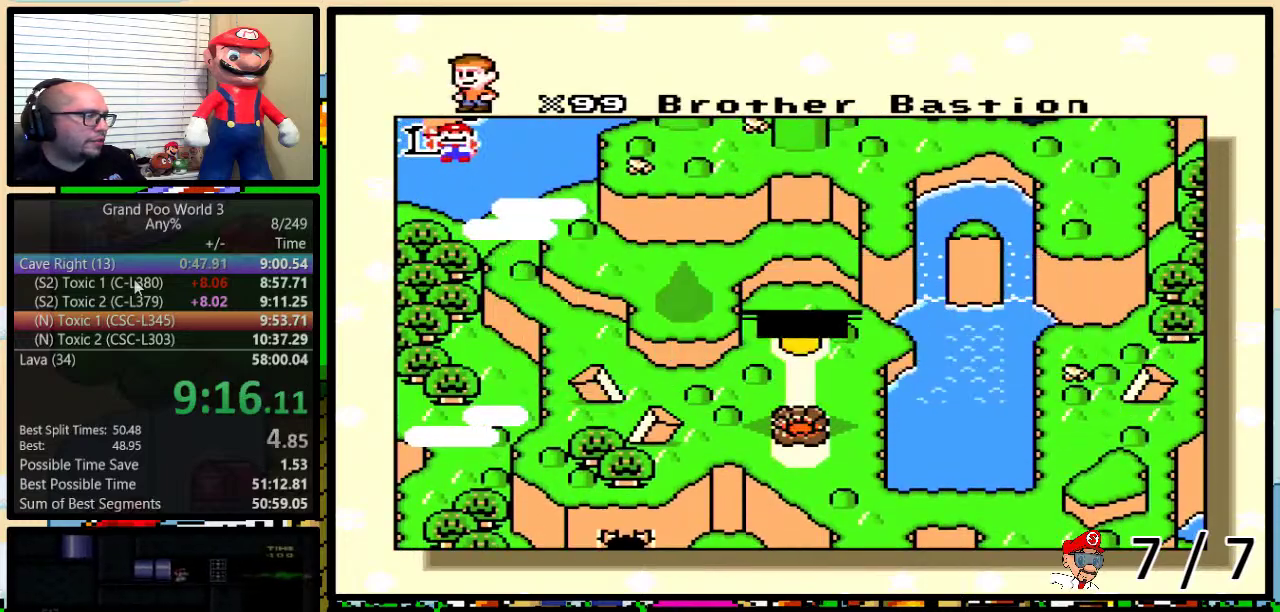
Gameplay with a controller (Nintendo layout); each line is a JSON object with the inputs held at the frame after it. "events" lists button and stick changes between this image and that frame as [ms after this image, input, new state], when the widget could be followed in between. Not read: L3 R3.
{"buttons": [], "events": [[150, "DPAD_DOWN", "down"], [200, "DPAD_DOWN", "up"], [267, "DPAD_DOWN", "down"], [333, "DPAD_DOWN", "up"]]}
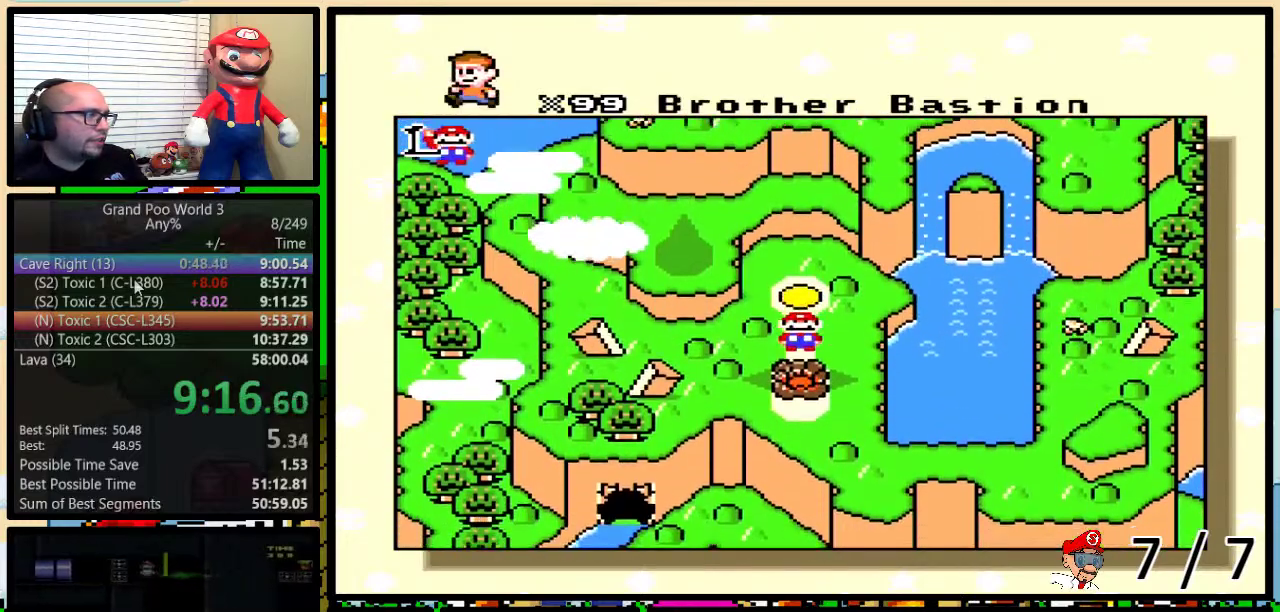
{"buttons": ["X", "Y"], "events": [[84, "A", "down"], [117, "X", "down"], [117, "Y", "down"], [150, "A", "up"], [217, "X", "up"], [217, "Y", "up"], [250, "A", "down"], [284, "X", "down"], [317, "A", "up"], [351, "B", "down"], [384, "Y", "down"], [417, "X", "up"], [434, "A", "down"], [434, "Y", "up"], [484, "A", "up"], [484, "B", "up"], [484, "X", "down"], [484, "Y", "down"]]}
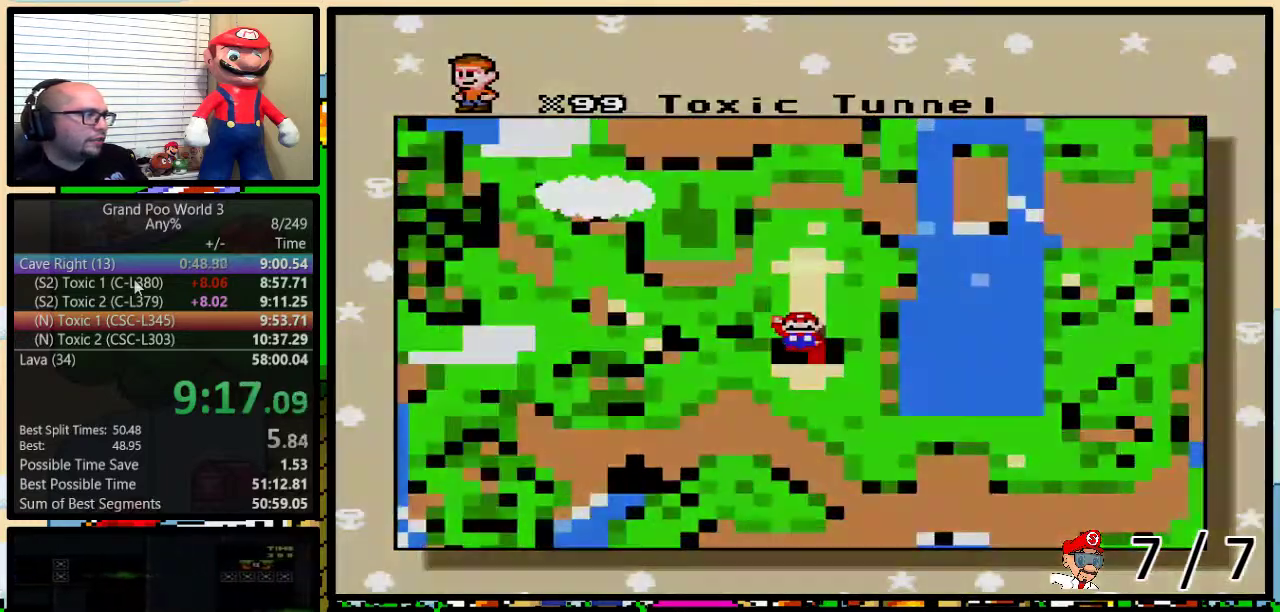
{"buttons": [], "events": [[83, "Y", "up"], [133, "X", "up"]]}
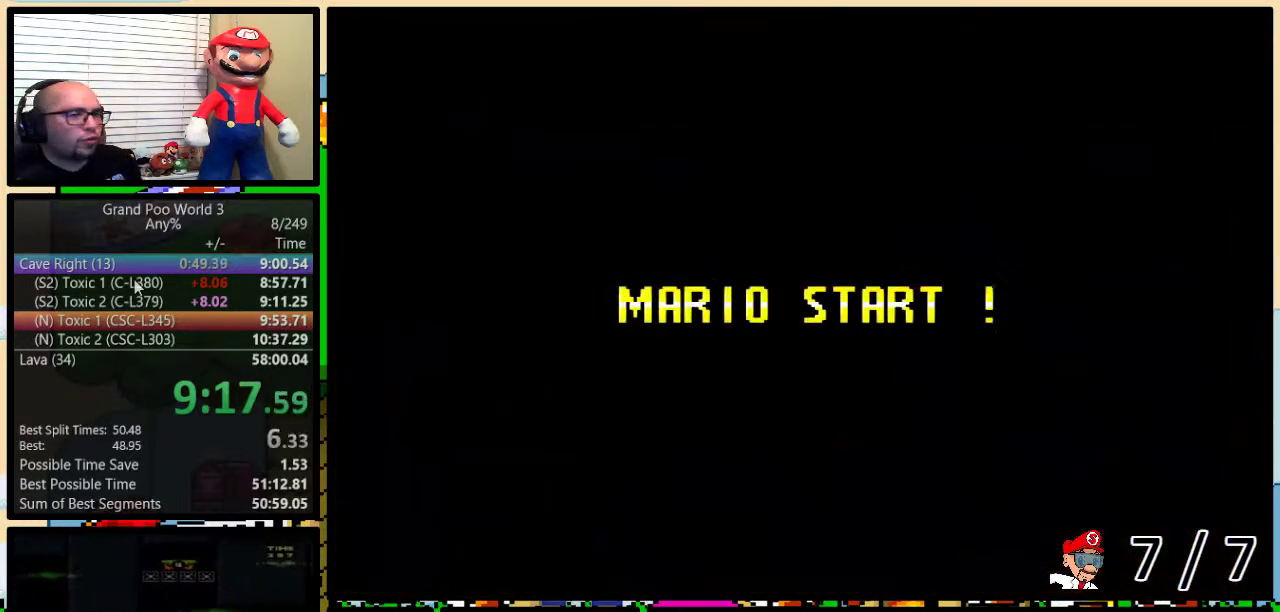
{"buttons": [], "events": []}
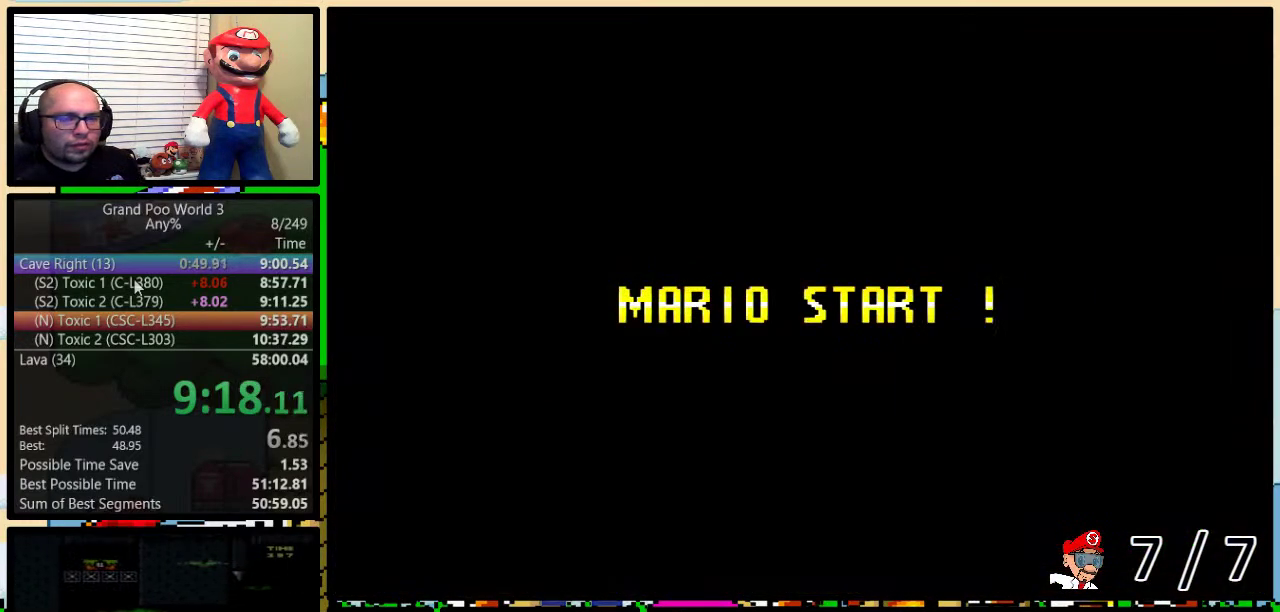
{"buttons": [], "events": [[166, "Y", "down"], [217, "B", "down"], [317, "Y", "up"], [450, "B", "up"]]}
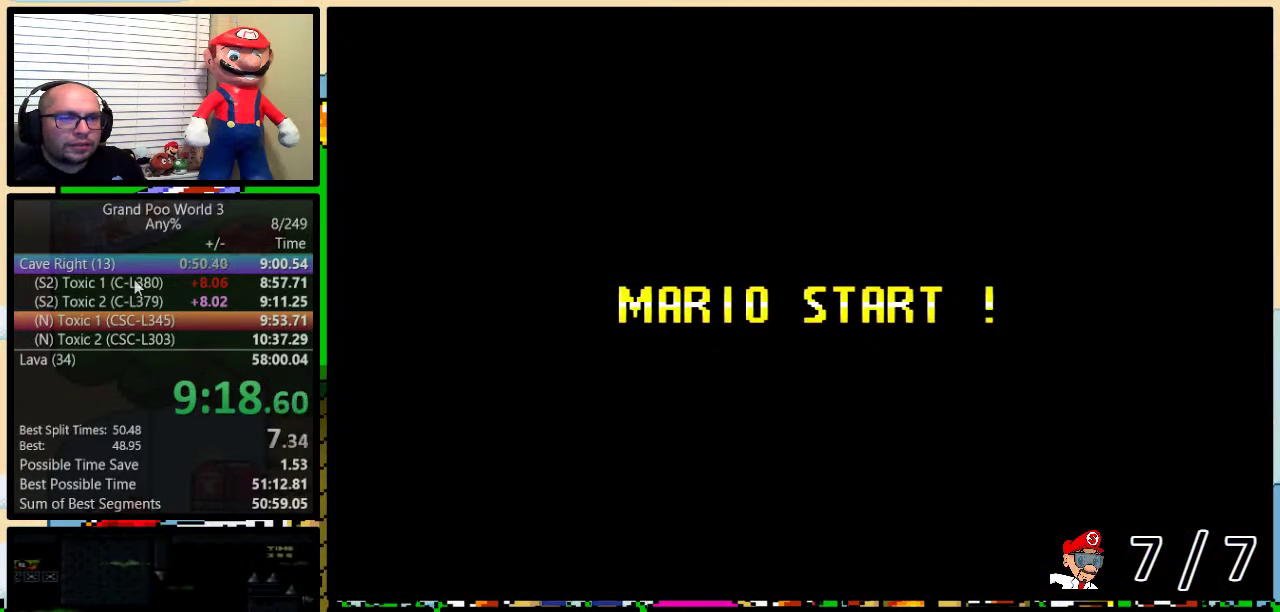
{"buttons": ["B", "Y"], "events": [[34, "Y", "down"], [167, "B", "down"]]}
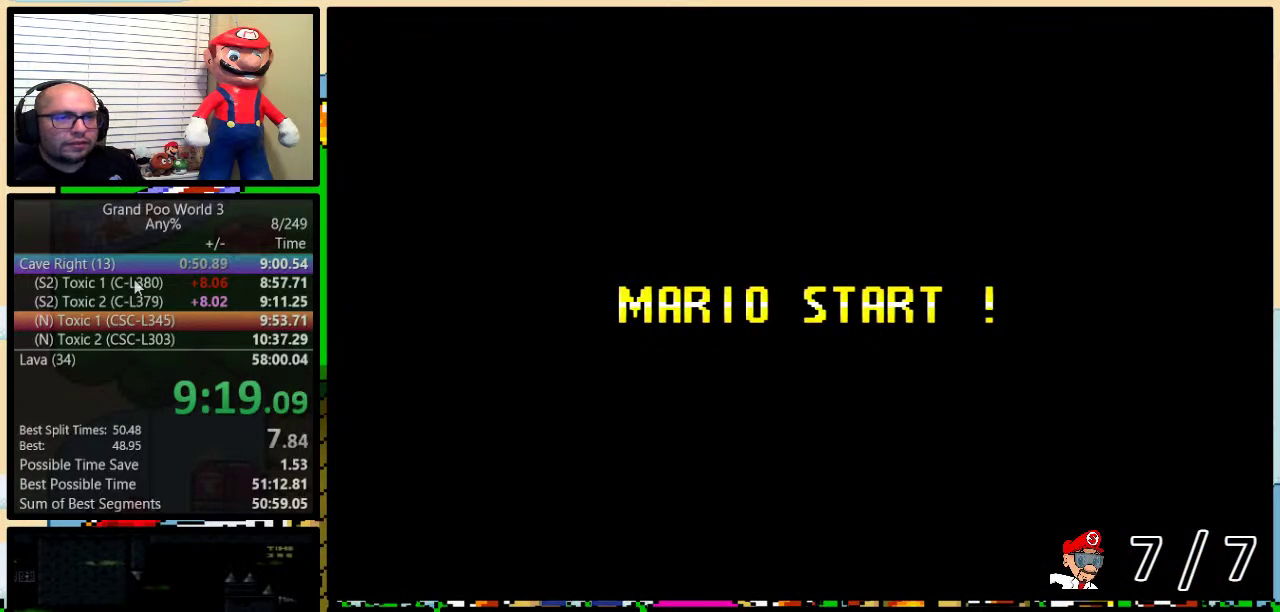
{"buttons": ["B", "Y"], "events": []}
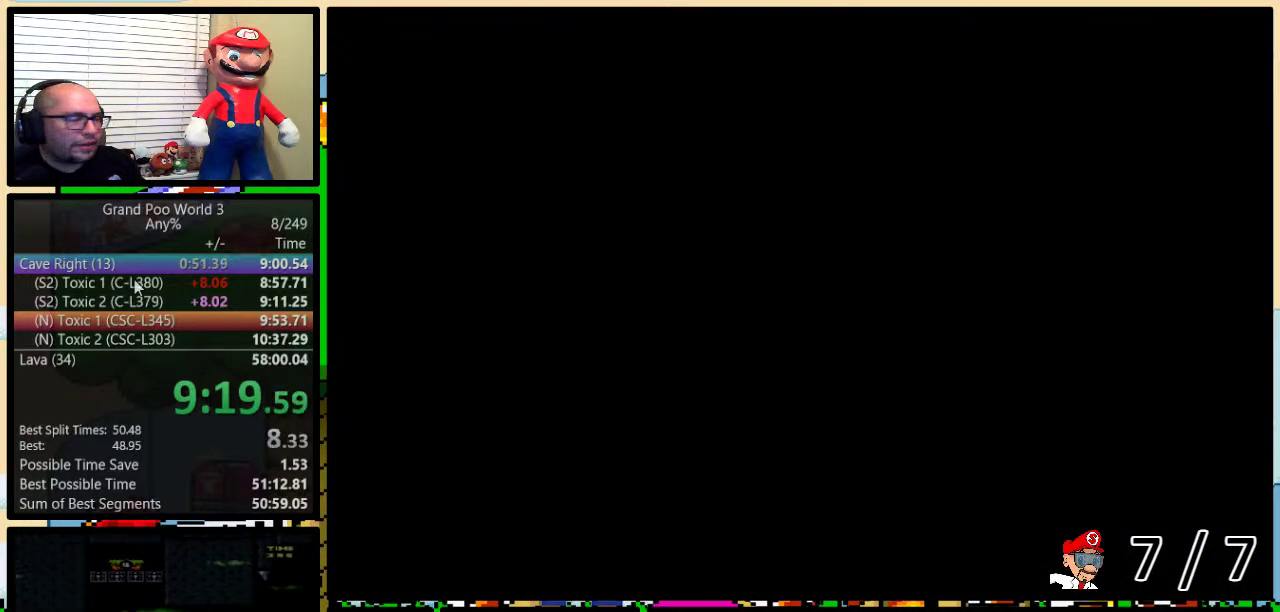
{"buttons": ["Y", "DPAD_UP", "DPAD_RIGHT"], "events": [[17, "DPAD_RIGHT", "down"], [217, "DPAD_UP", "down"], [317, "B", "up"]]}